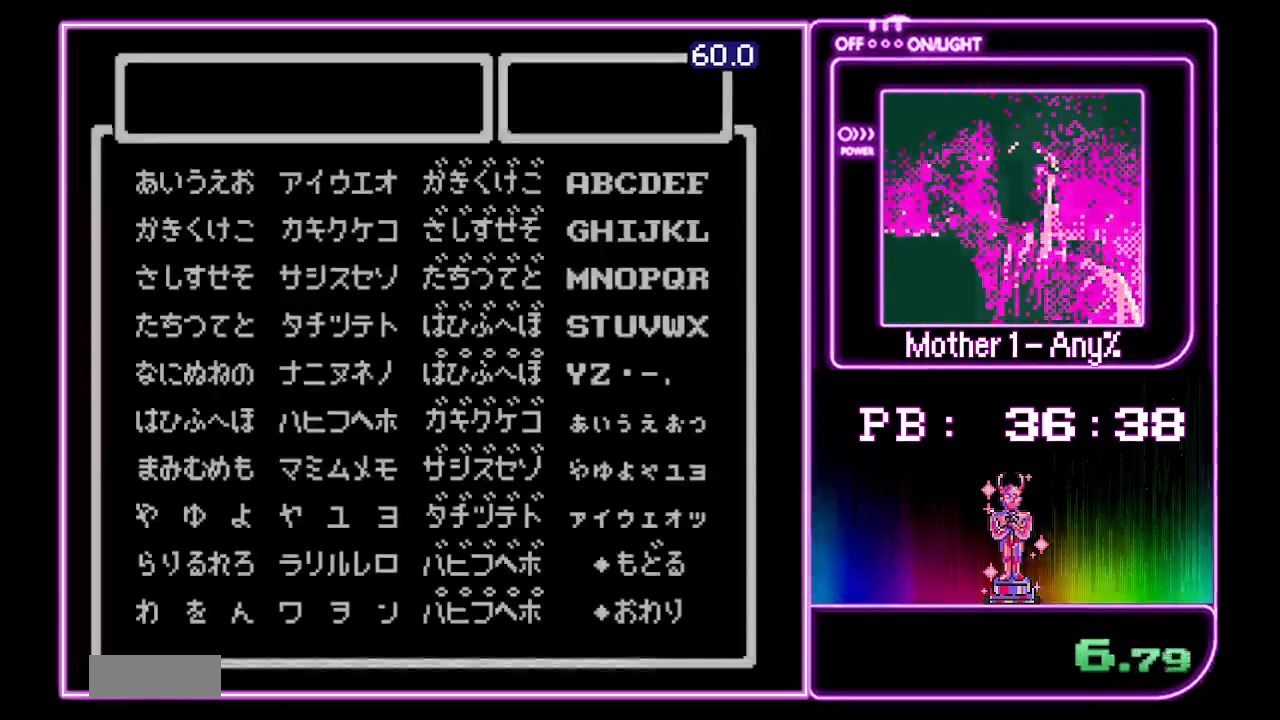
Gameplay with a controller (Nintendo layout); each line is a JSON object with the inputs held at the frame after it. "events" lists button and stick changes between this image and that frame as [ms after this image, input, new state], when the widget could be followed in between. Not read: DPAD_LEFT L3 R3.
{"buttons": ["A"], "events": [[500, "A", "down"]]}
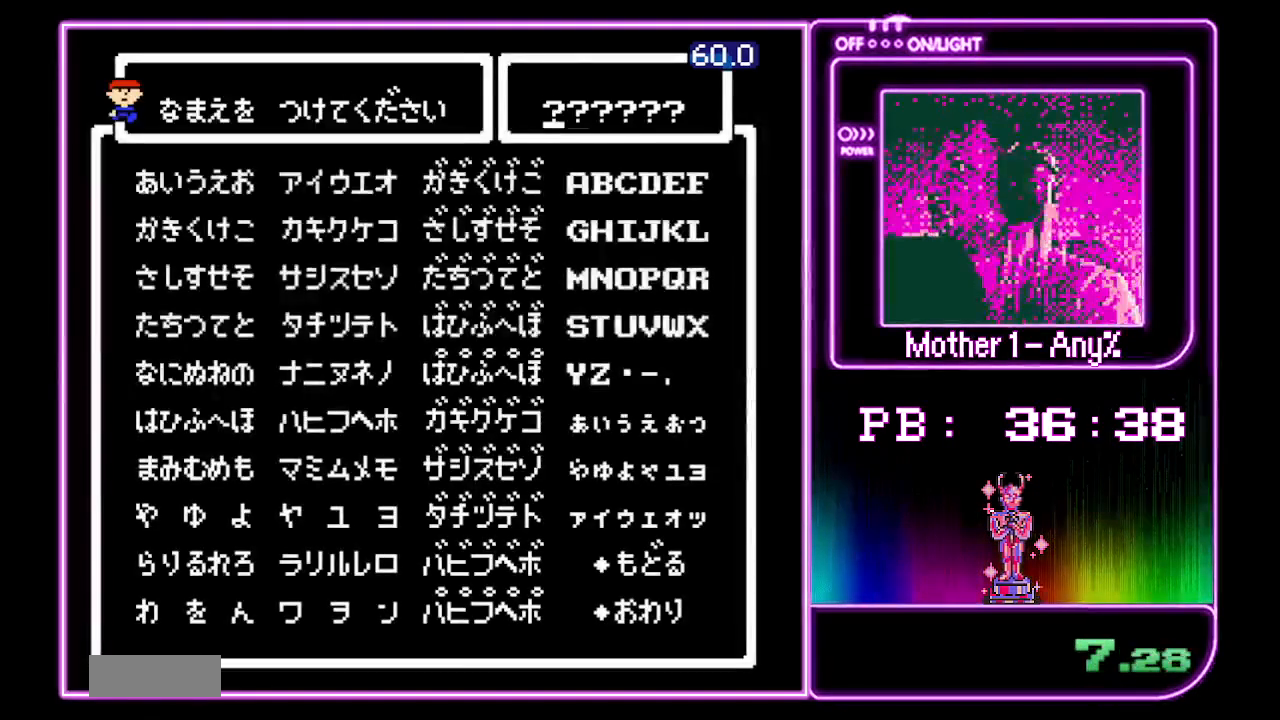
{"buttons": ["START"], "events": [[100, "A", "up"], [100, "START", "down"], [167, "START", "up"], [367, "A", "down"], [467, "A", "up"], [467, "START", "down"]]}
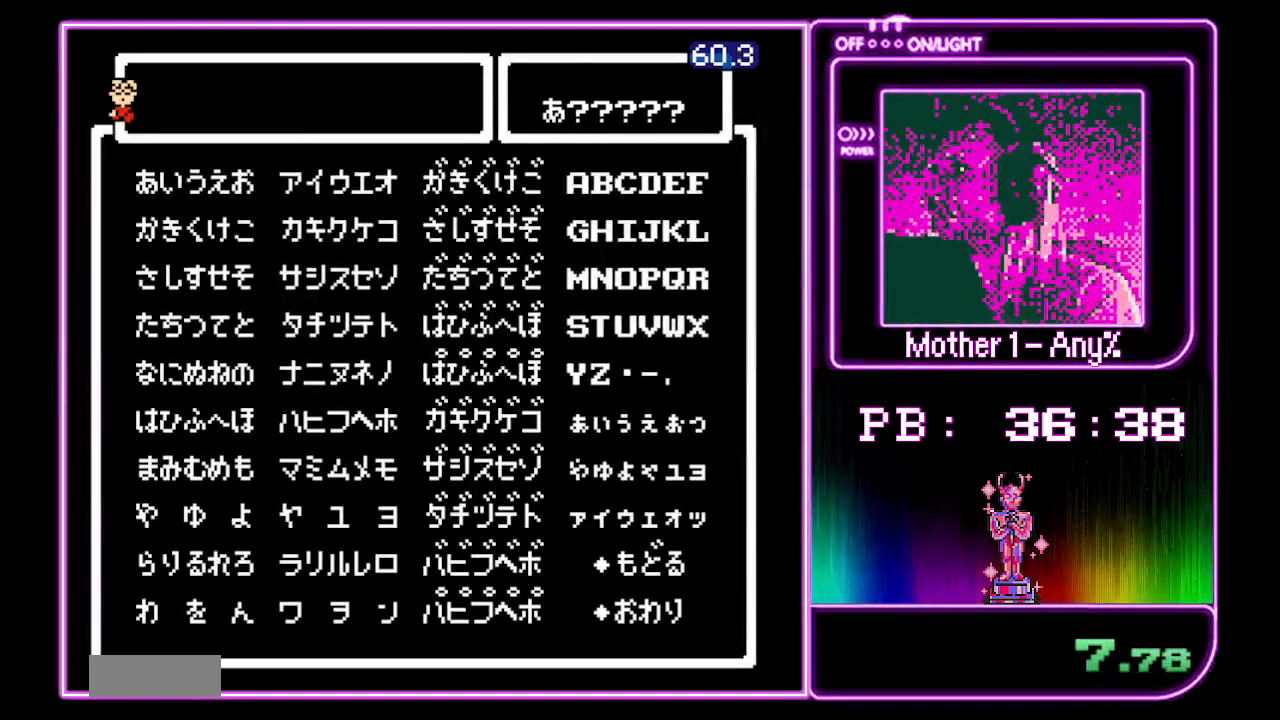
{"buttons": [], "events": [[67, "START", "up"], [267, "A", "down"], [333, "START", "down"], [367, "A", "up"], [400, "START", "up"]]}
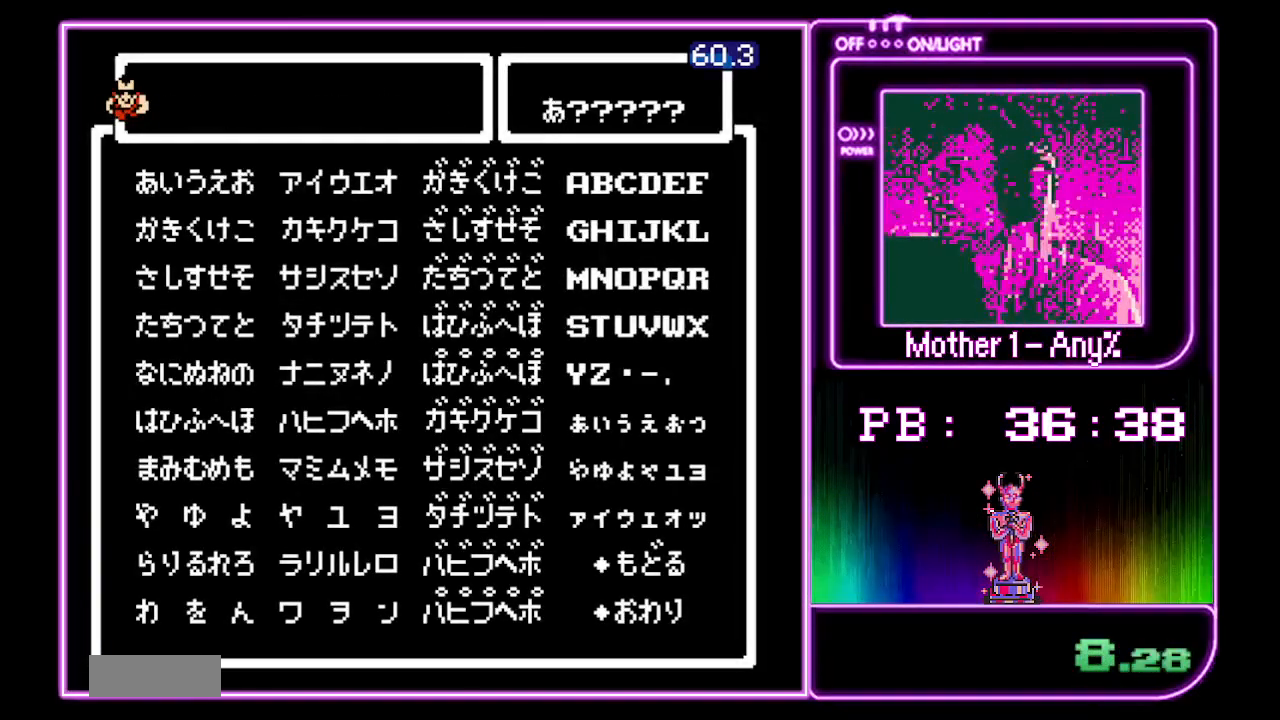
{"buttons": ["A"], "events": [[133, "A", "down"], [200, "START", "down"], [233, "A", "up"], [300, "START", "up"], [467, "A", "down"]]}